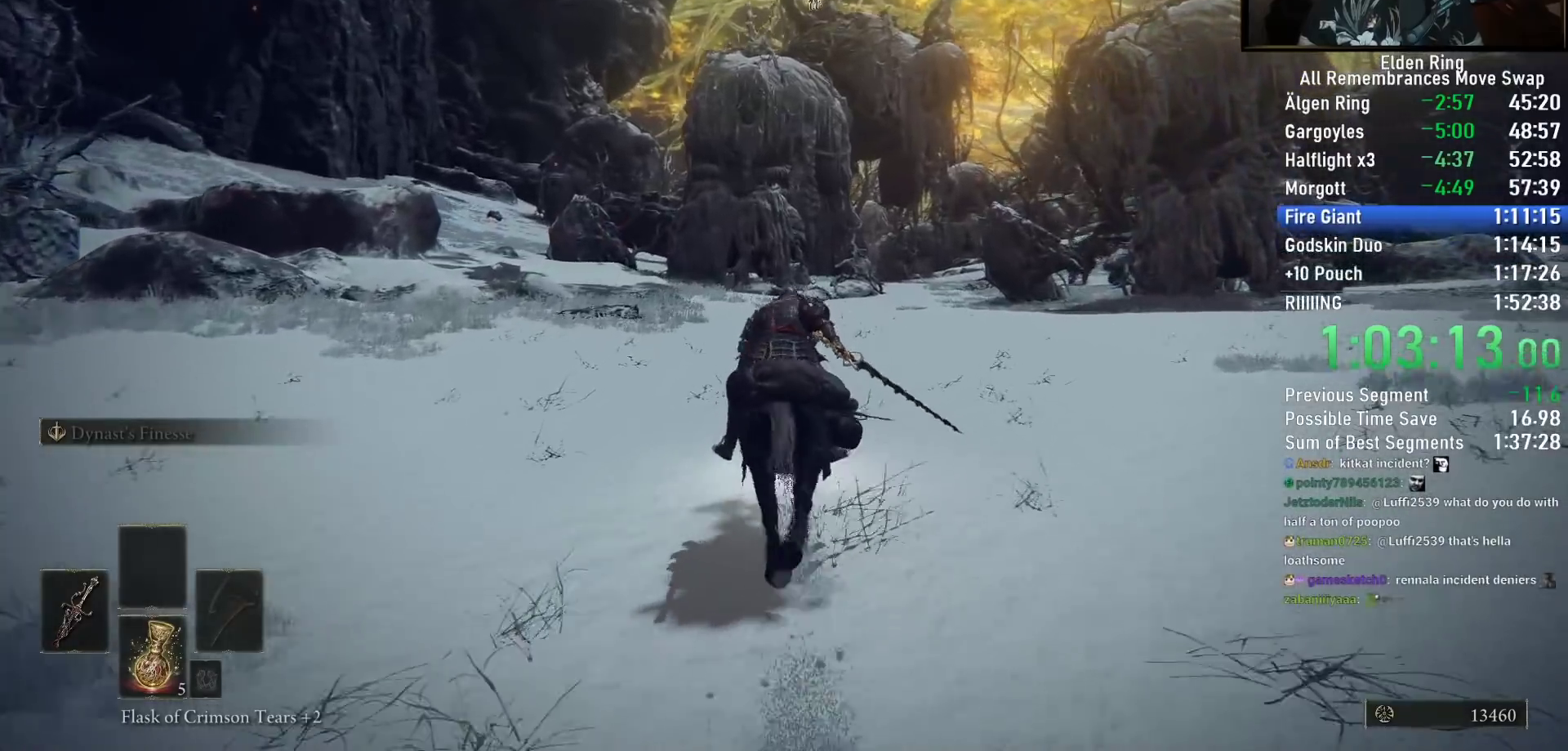
Gameplay with a controller (PlayStation layout); each line is a JSON object with the inputs held at the frame after it. "events" lists button and stick changes between this image and that frame as [ms after this image, input, new state], when the widget could be followed in between.
{"buttons": ["CIRCLE"], "left_stick": "up", "right_stick": "center", "events": [[467, "CIRCLE", "down"]]}
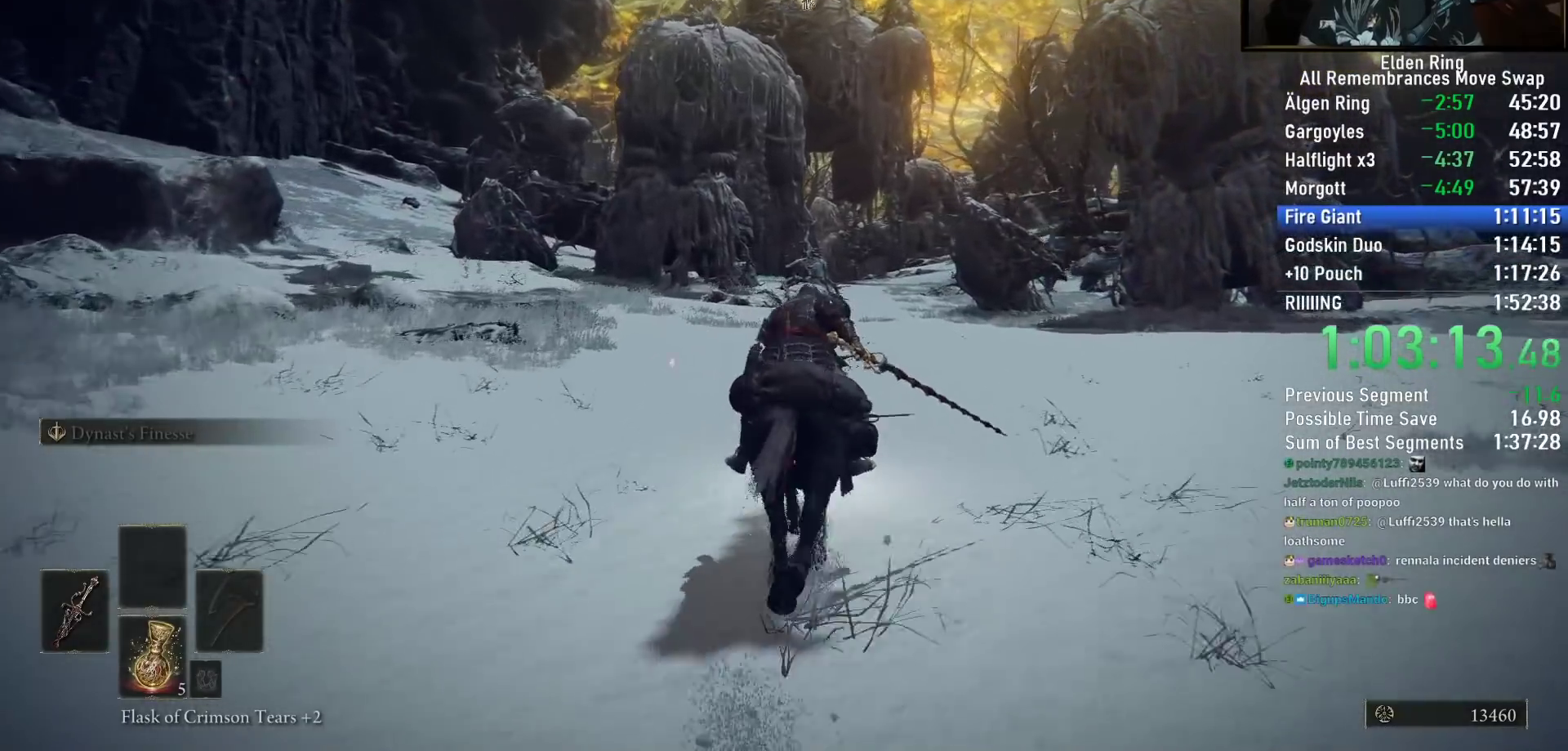
{"buttons": [], "left_stick": "up", "right_stick": "center", "events": [[67, "CIRCLE", "up"]]}
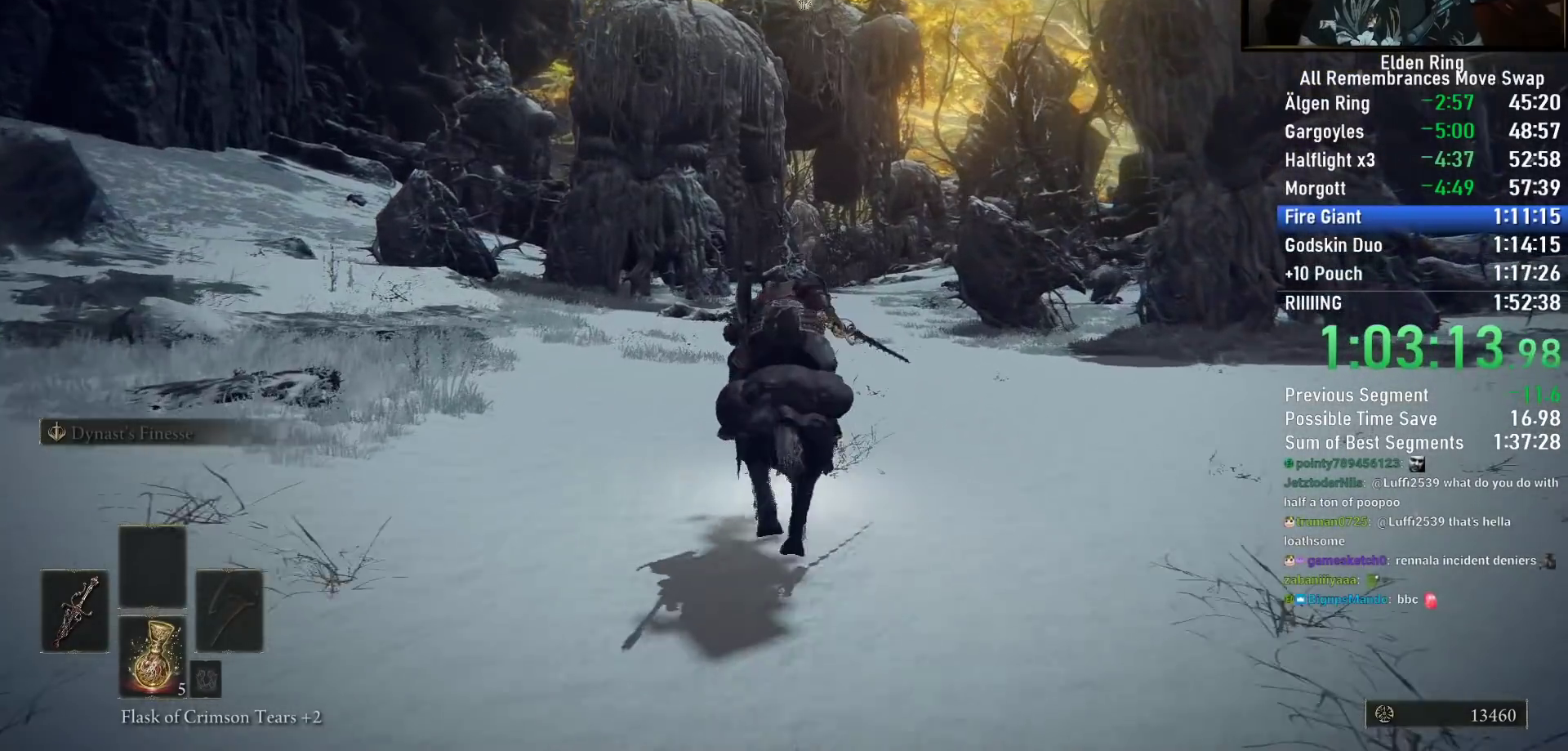
{"buttons": [], "left_stick": "up", "right_stick": "center", "events": [[183, "right_stick", "down-right"], [383, "right_stick", "center"]]}
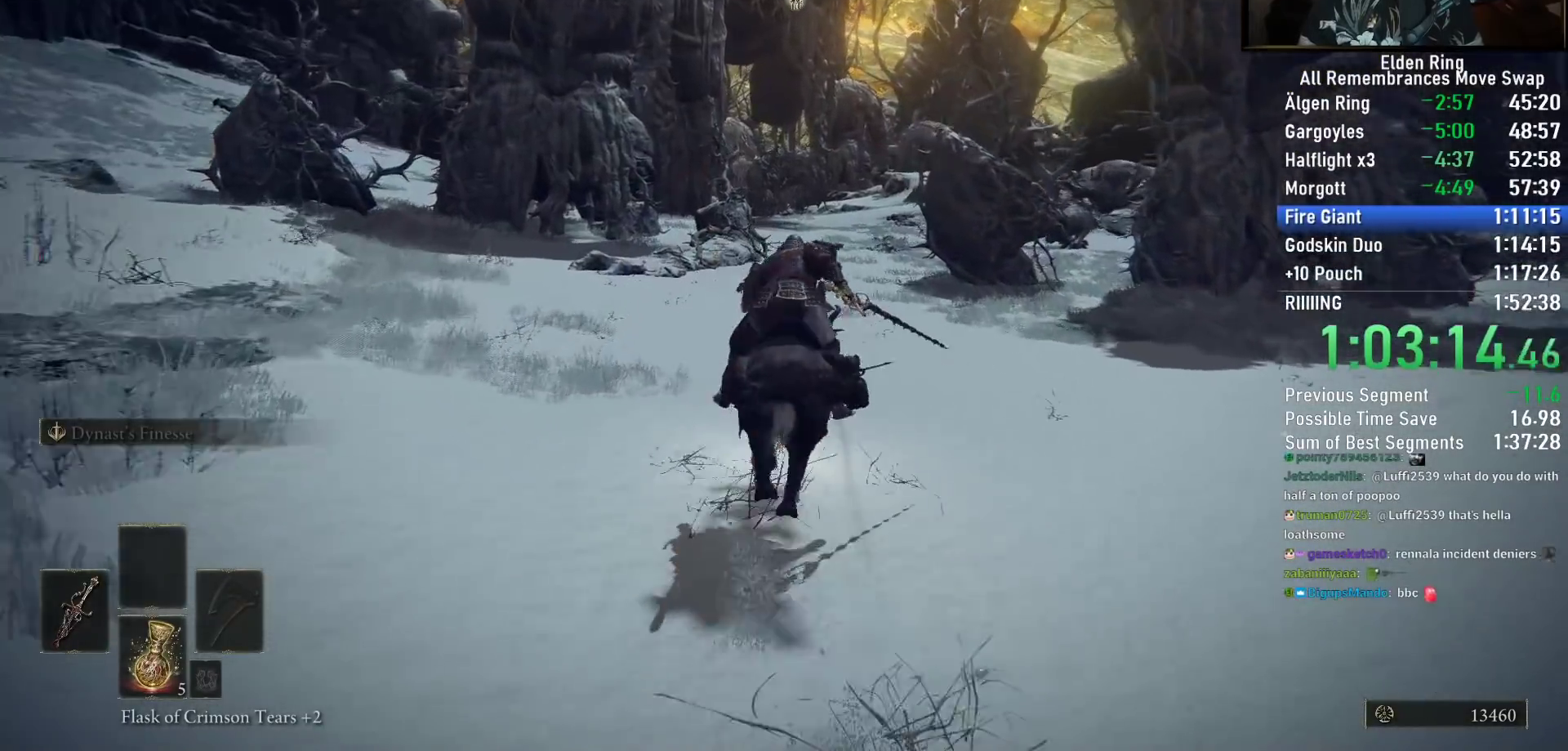
{"buttons": [], "left_stick": "up", "right_stick": "center", "events": []}
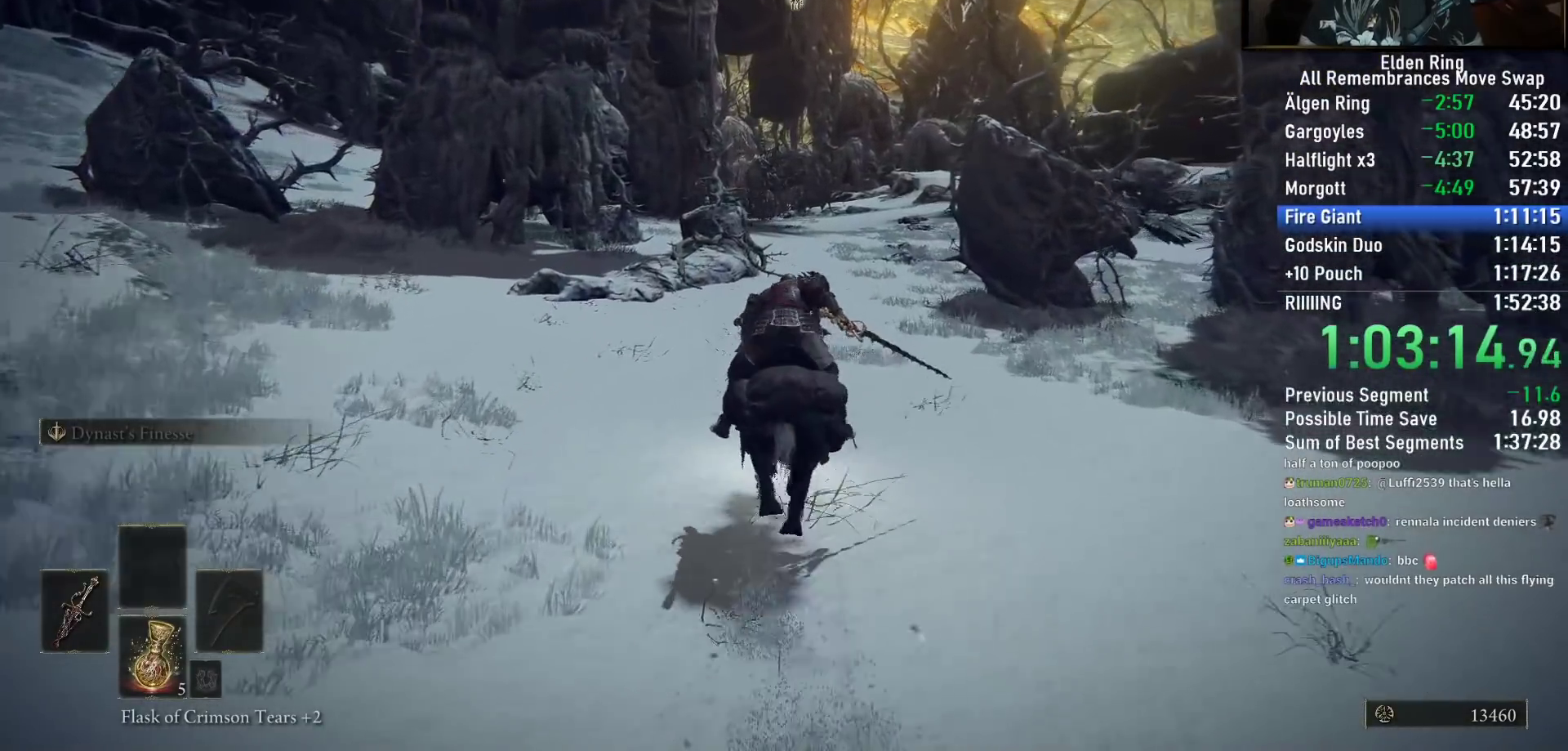
{"buttons": [], "left_stick": "up", "right_stick": "center", "events": [[67, "right_stick", "down-right"], [200, "right_stick", "center"]]}
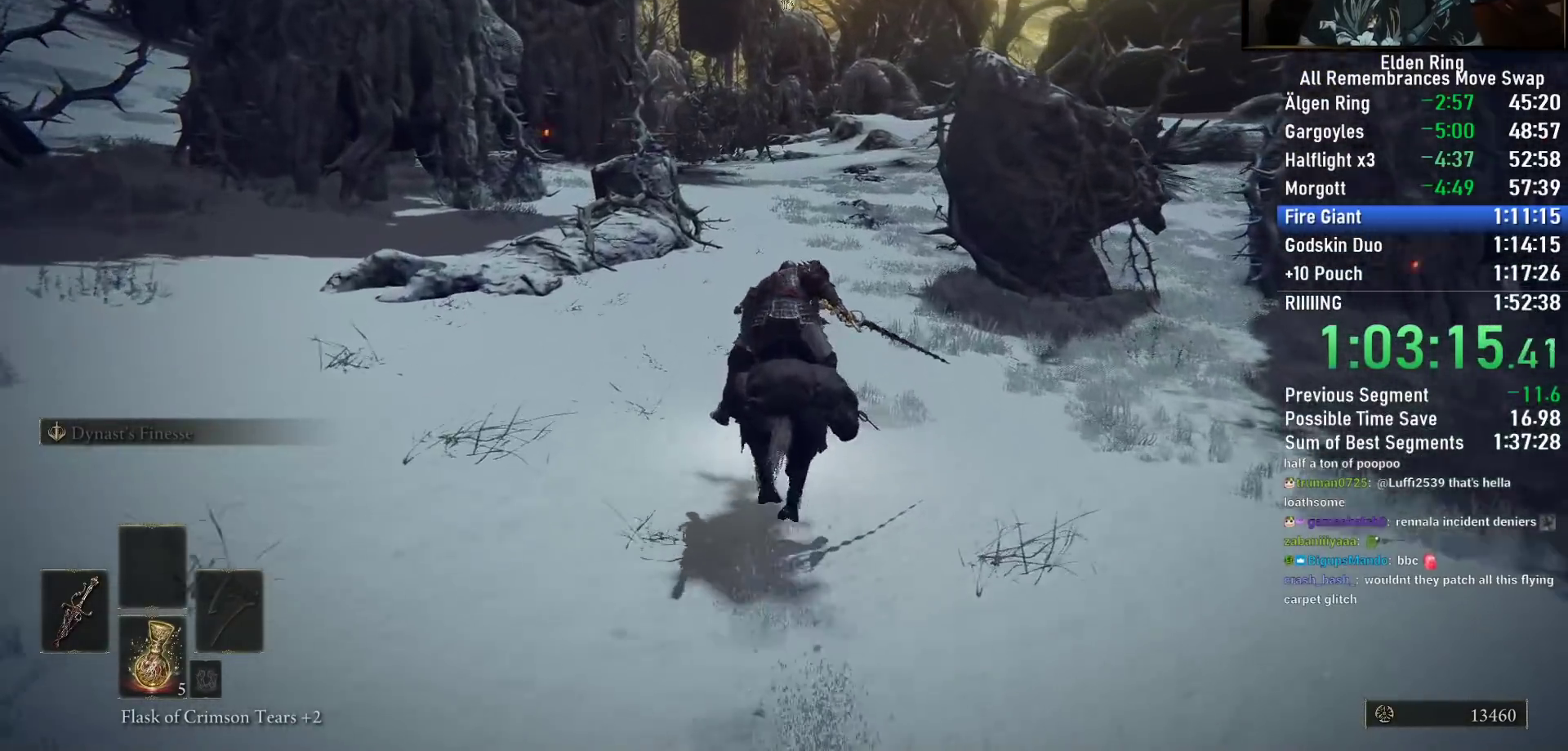
{"buttons": [], "left_stick": "up", "right_stick": "center", "events": []}
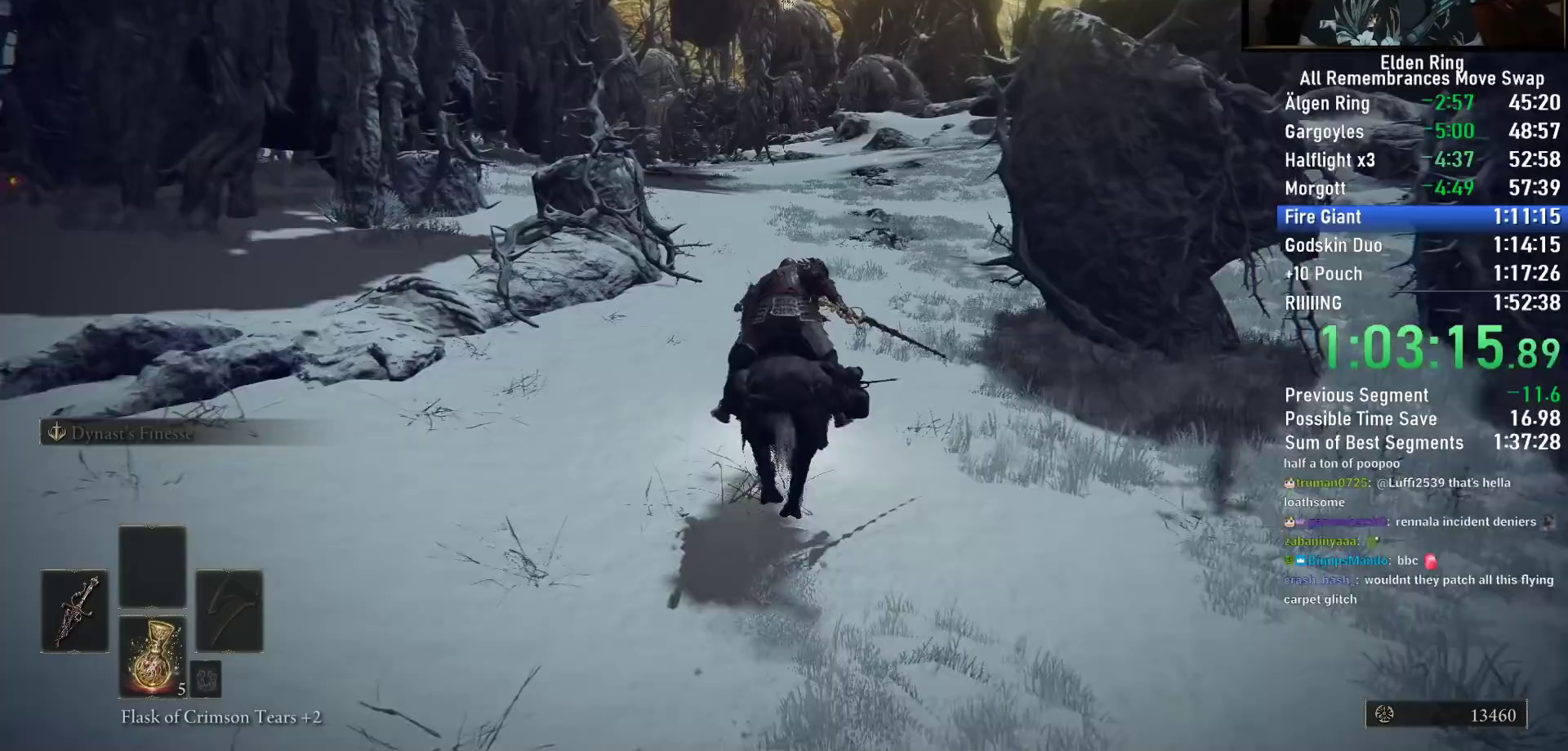
{"buttons": [], "left_stick": "up", "right_stick": "center", "events": []}
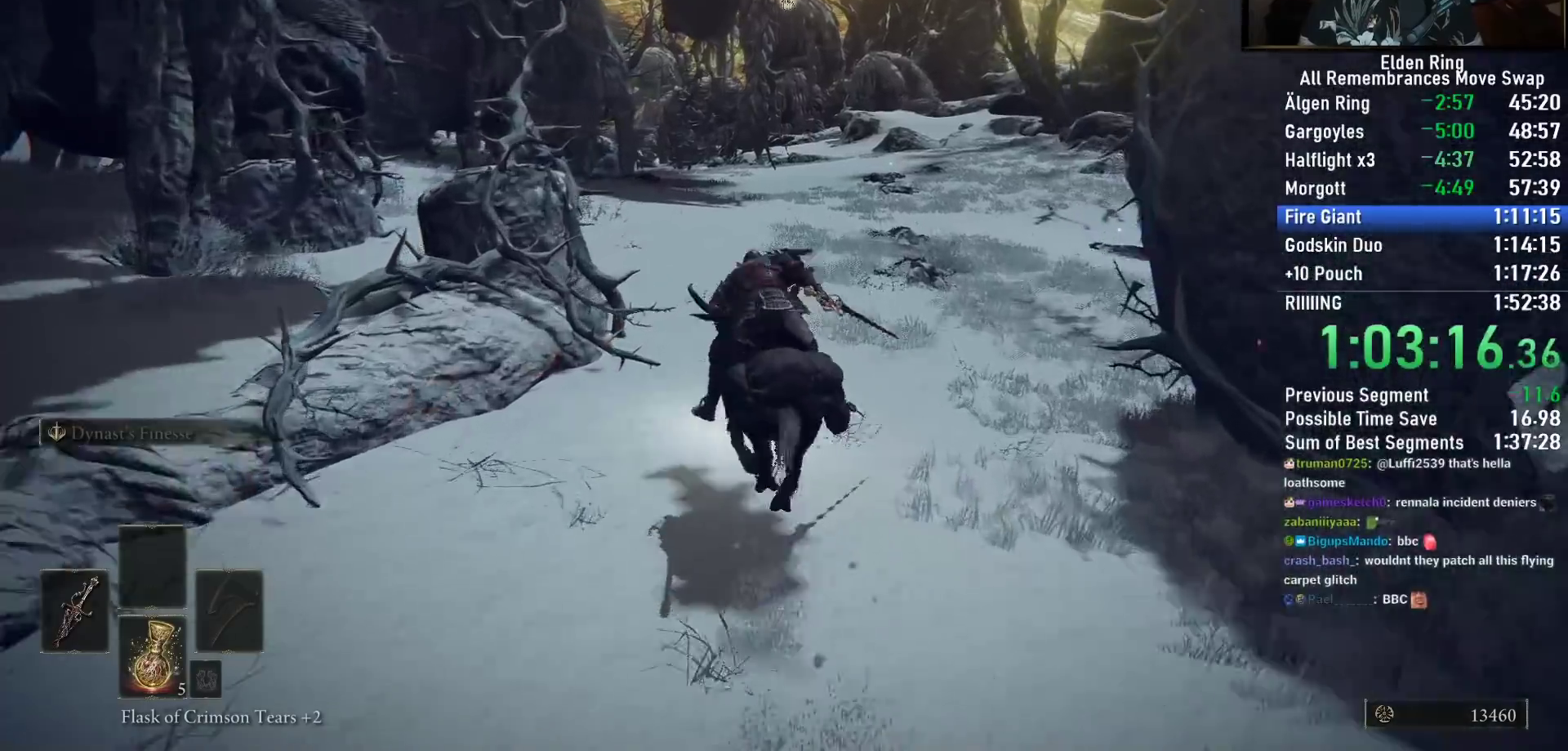
{"buttons": [], "left_stick": "up", "right_stick": "center", "events": []}
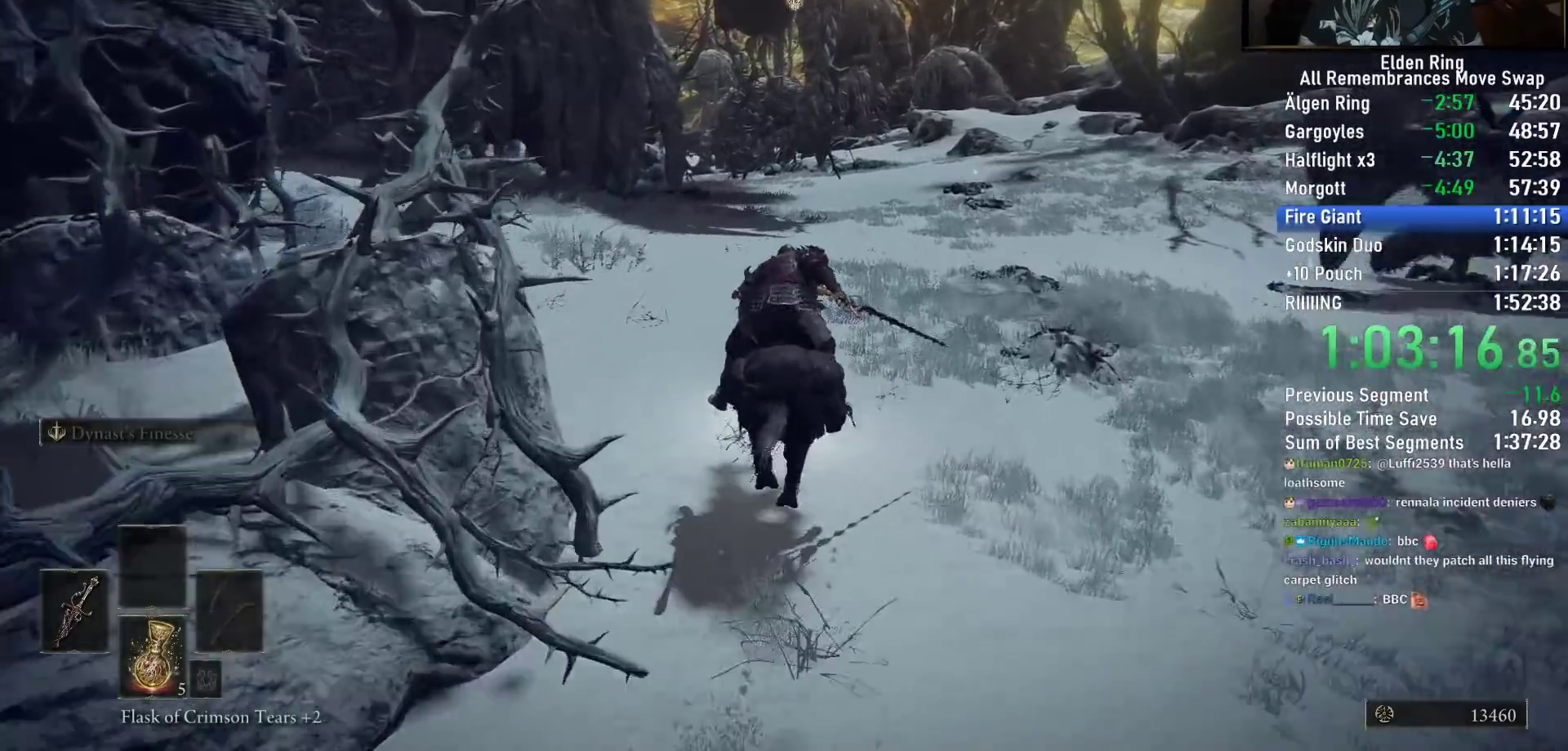
{"buttons": [], "left_stick": "up", "right_stick": "center", "events": [[100, "CIRCLE", "down"], [217, "CIRCLE", "up"]]}
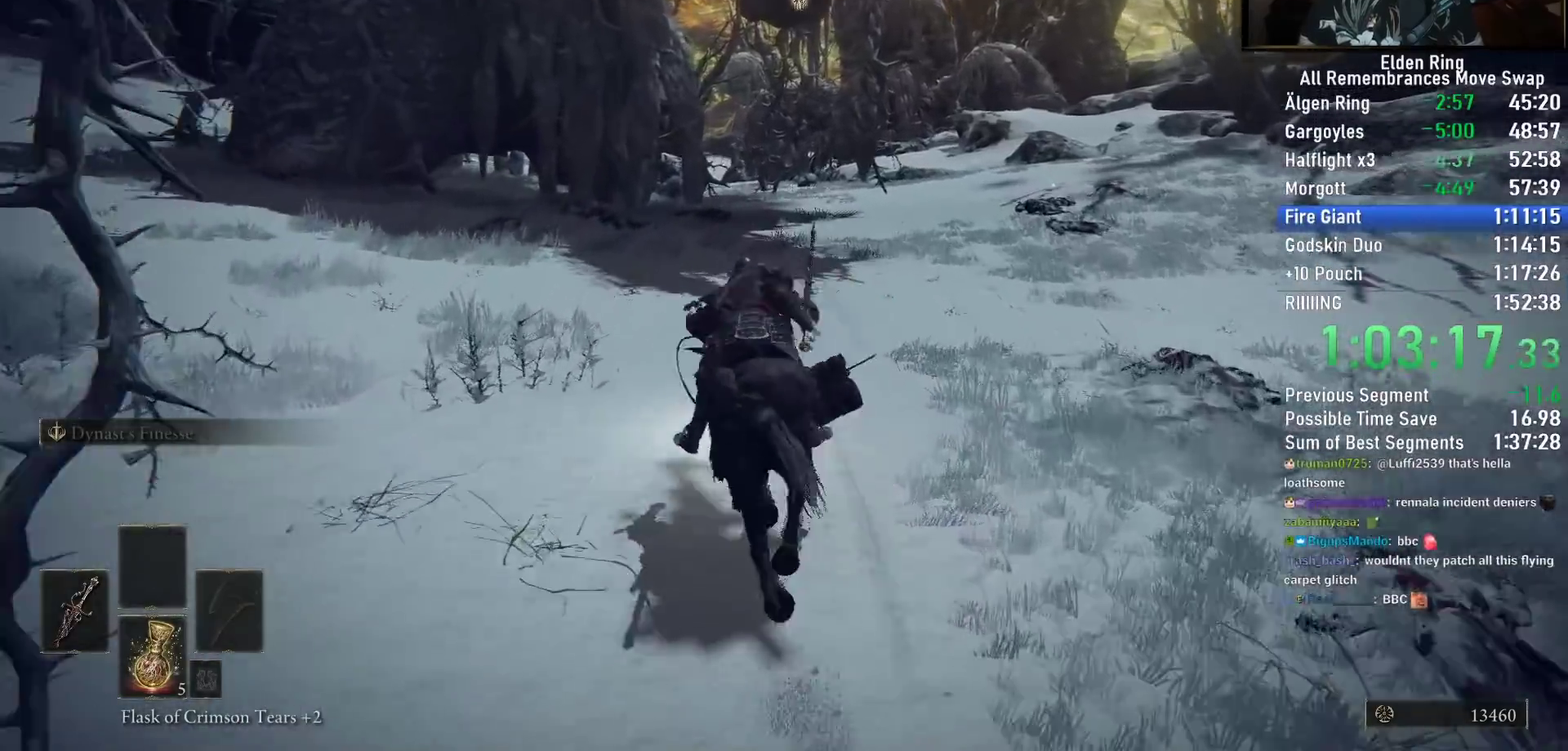
{"buttons": [], "left_stick": "up", "right_stick": "center", "events": []}
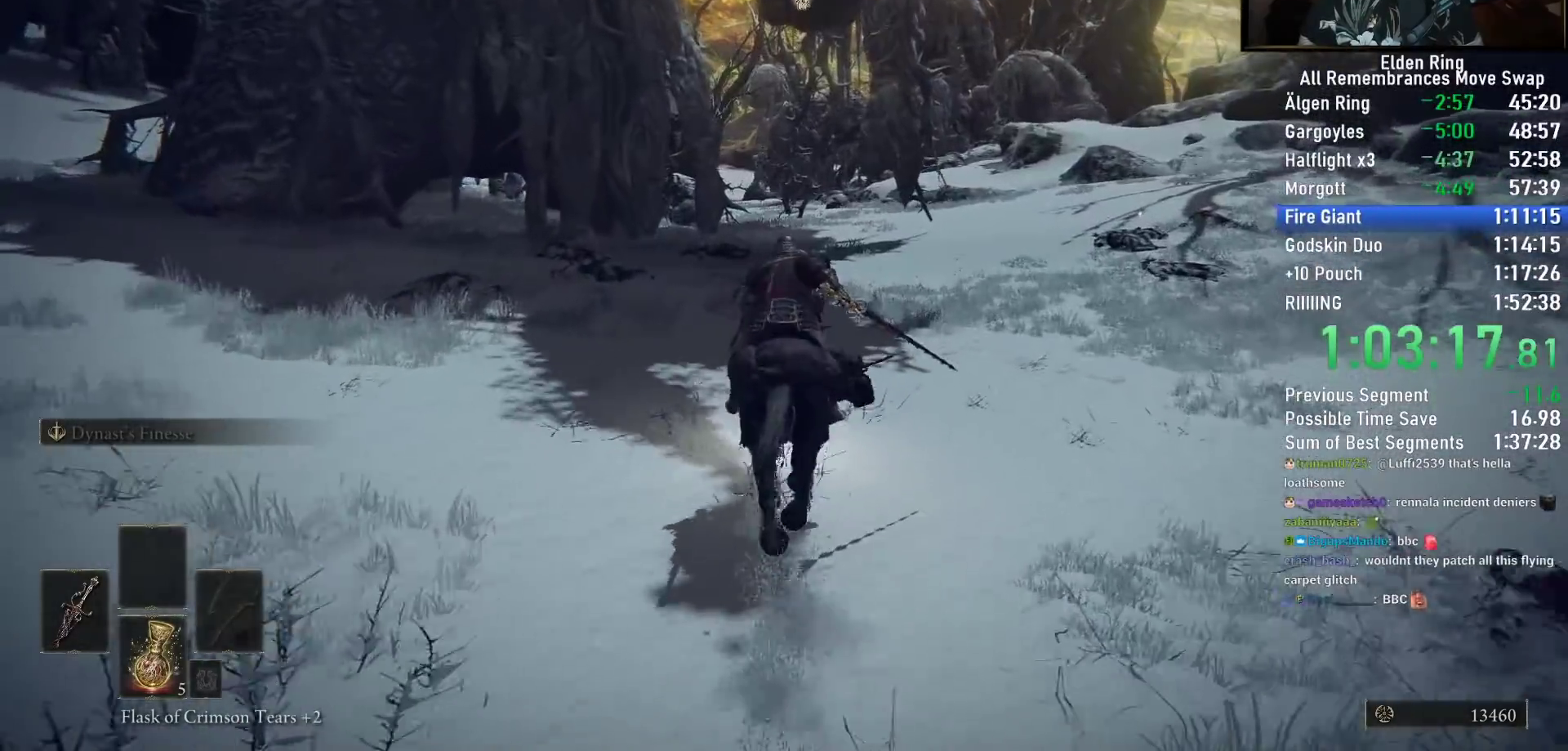
{"buttons": [], "left_stick": "up", "right_stick": "center", "events": []}
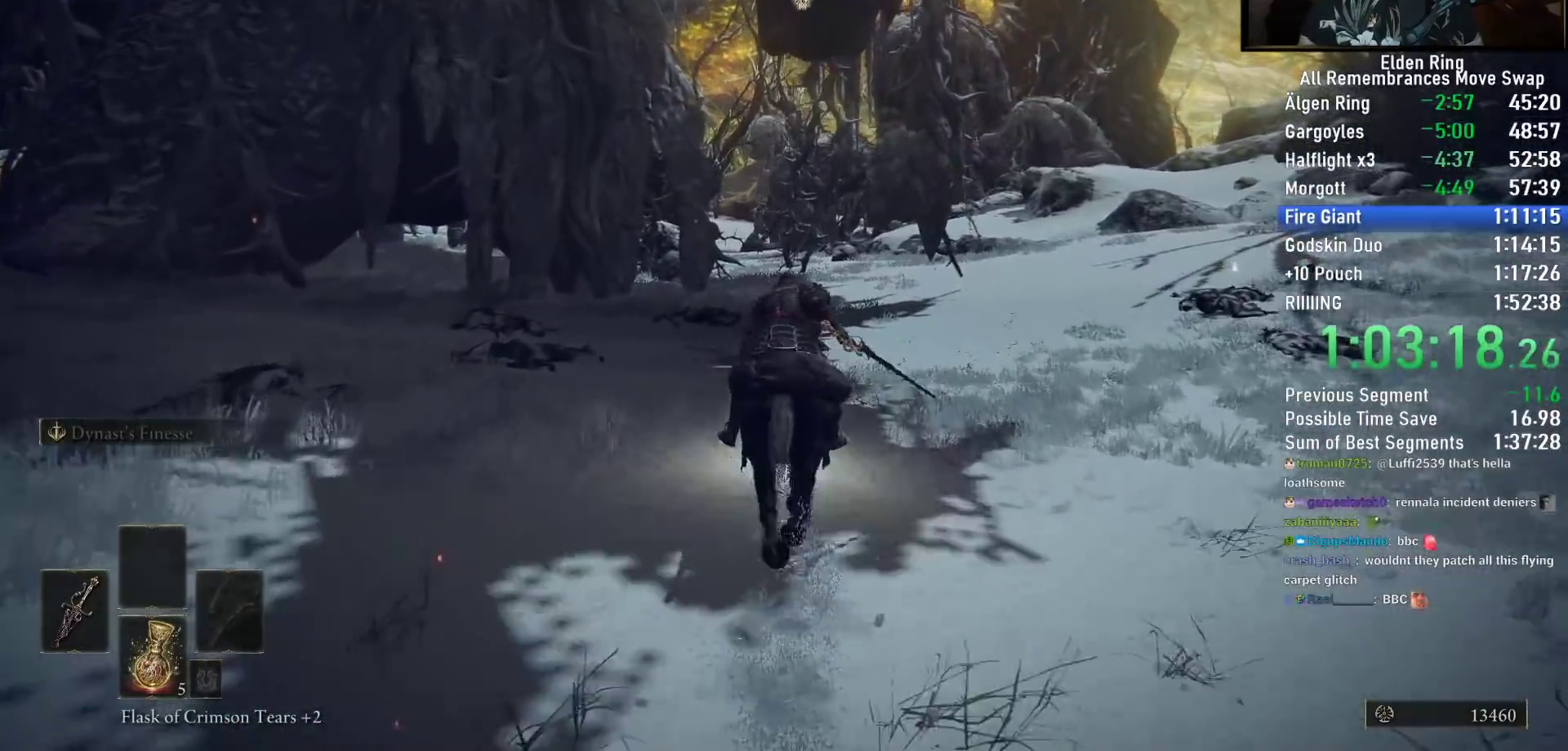
{"buttons": [], "left_stick": "up", "right_stick": "center", "events": []}
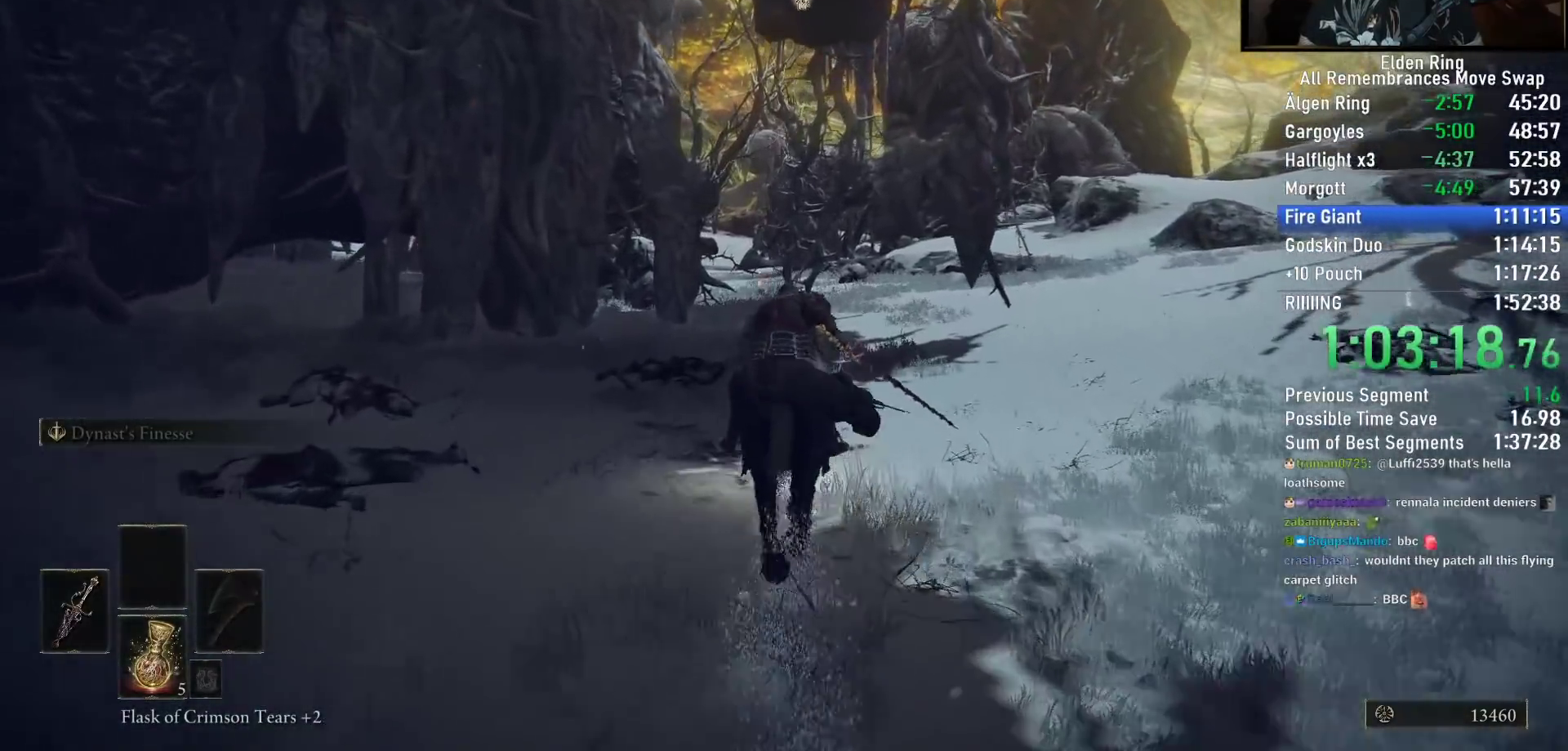
{"buttons": [], "left_stick": "up", "right_stick": "center", "events": []}
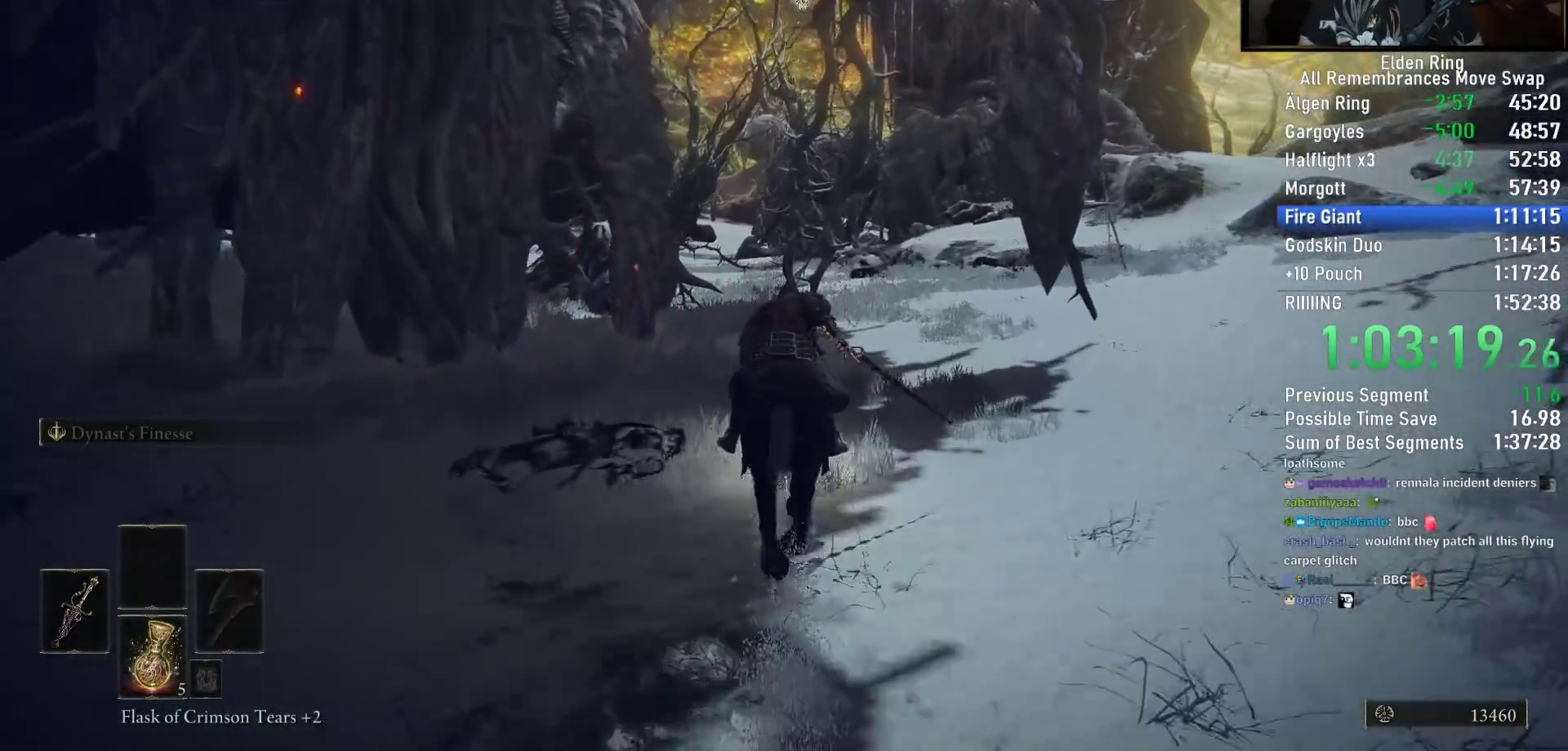
{"buttons": [], "left_stick": "up", "right_stick": "center", "events": []}
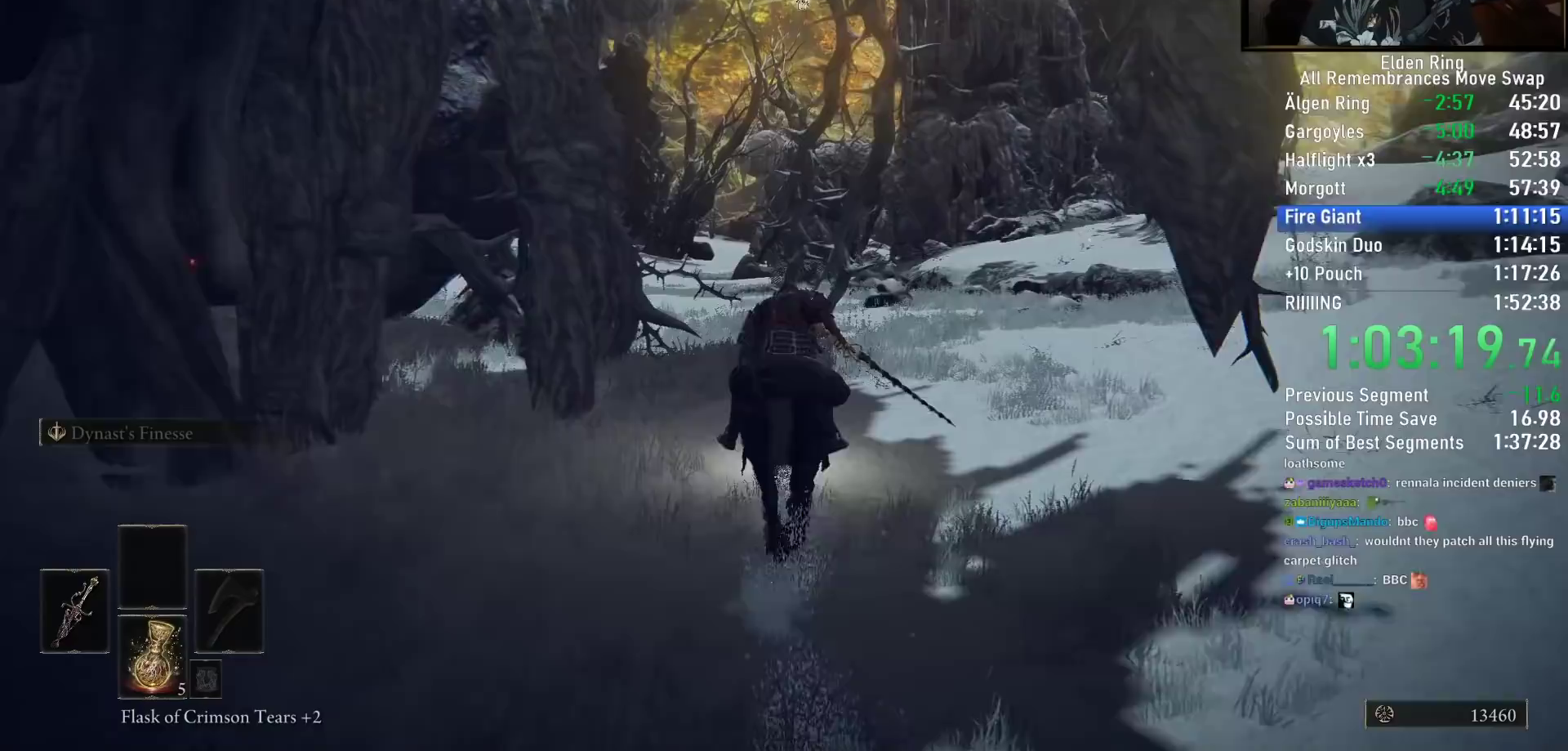
{"buttons": [], "left_stick": "up", "right_stick": "center", "events": []}
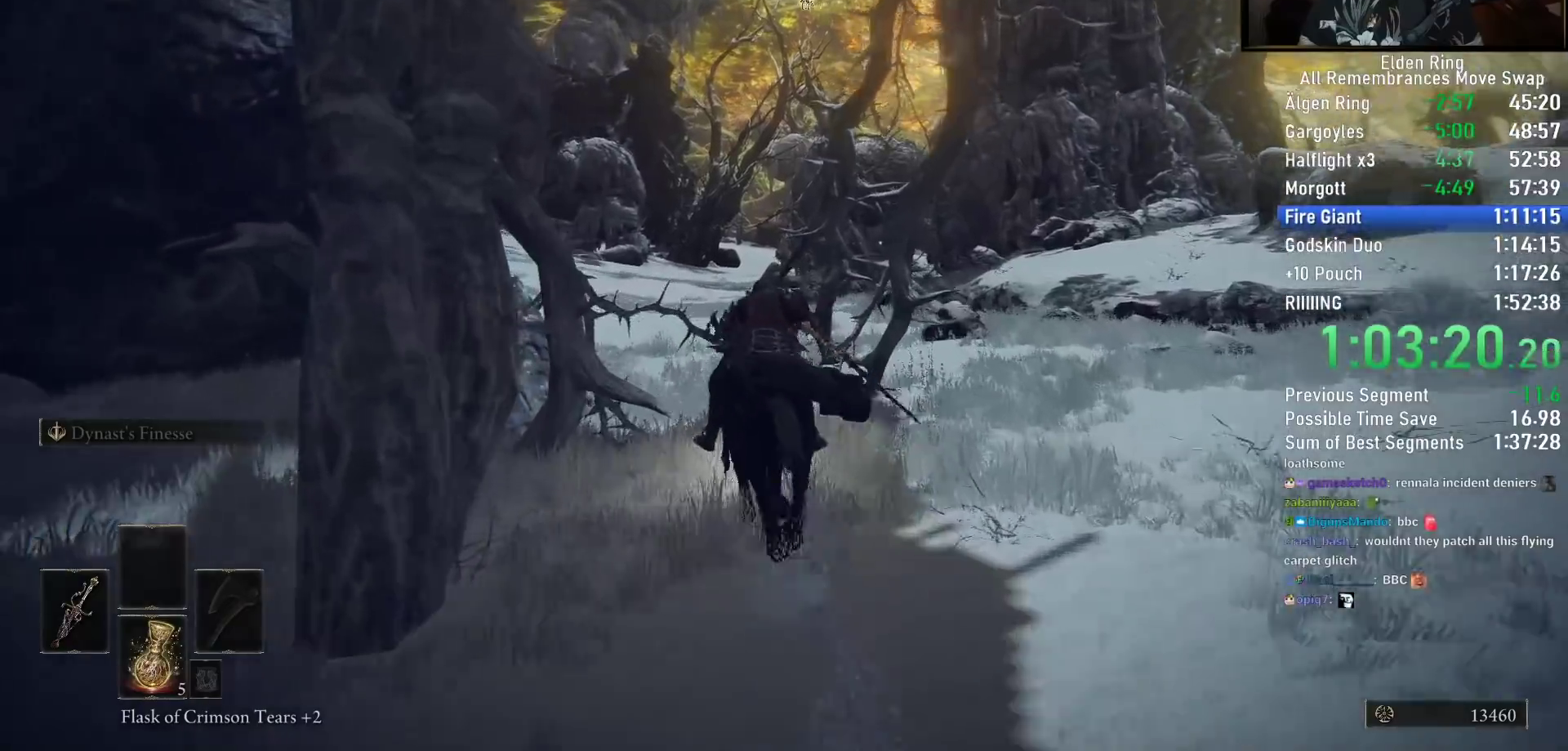
{"buttons": [], "left_stick": "up", "right_stick": "center", "events": []}
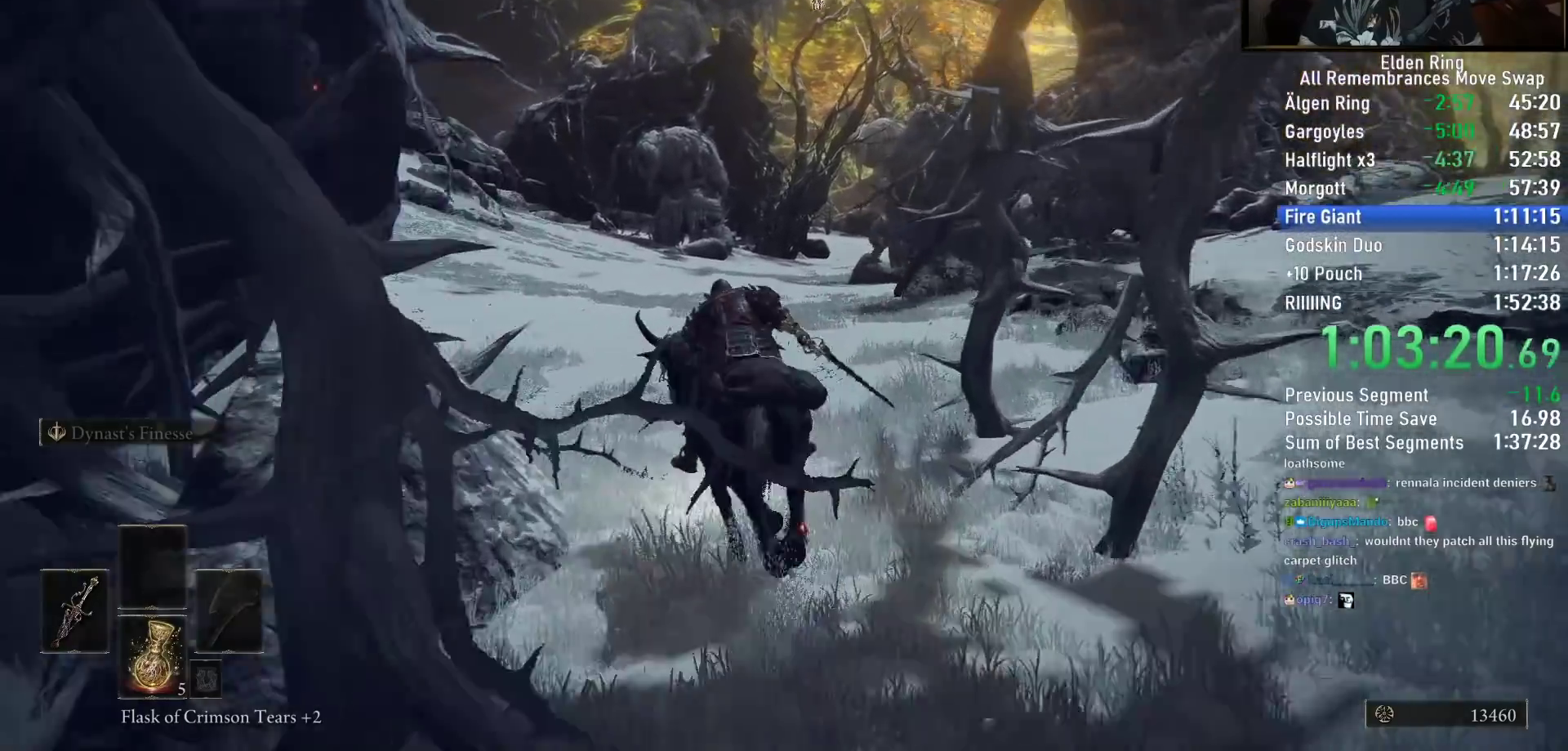
{"buttons": [], "left_stick": "up", "right_stick": "center", "events": []}
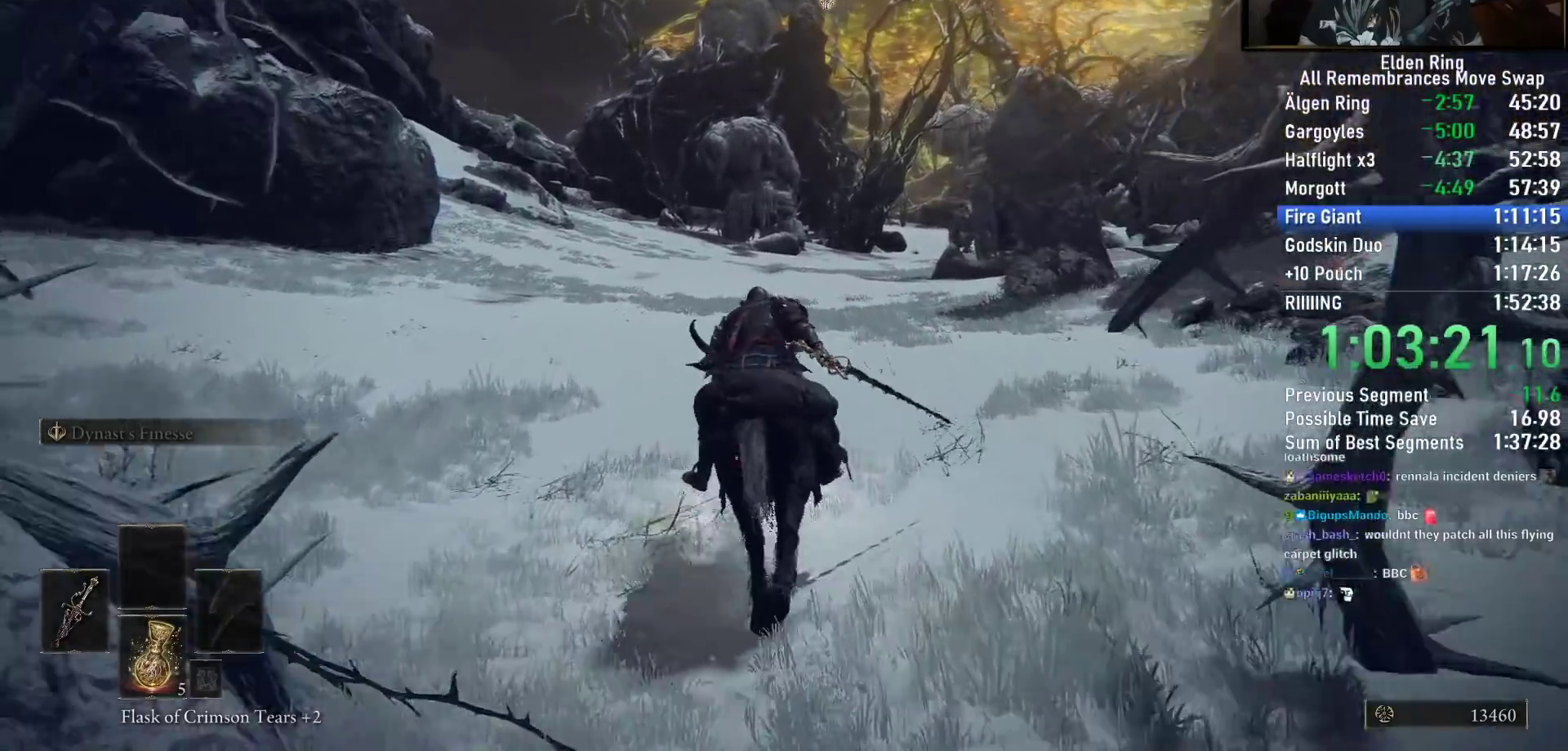
{"buttons": [], "left_stick": "up", "right_stick": "center", "events": []}
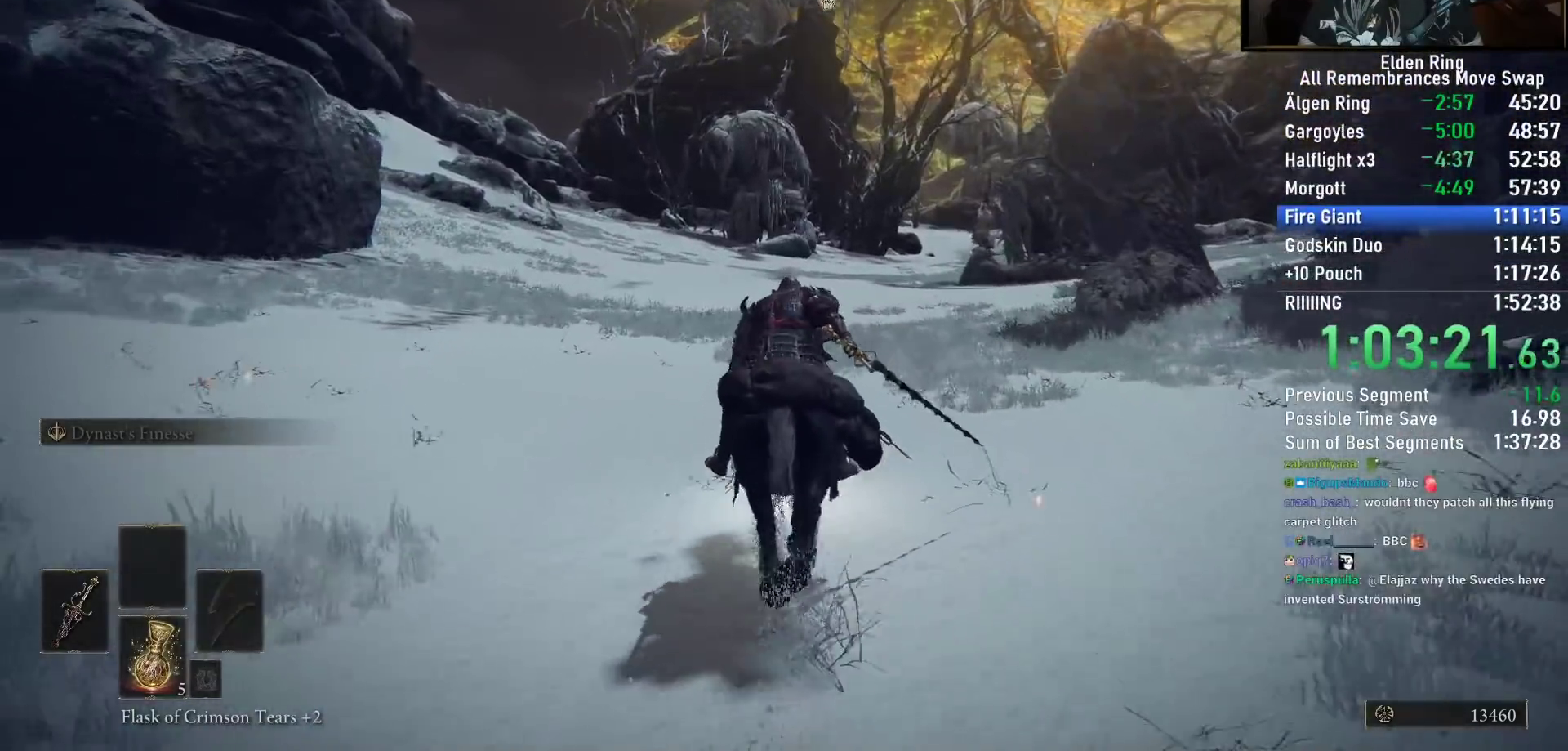
{"buttons": [], "left_stick": "up", "right_stick": "center", "events": [[283, "CIRCLE", "down"], [400, "CIRCLE", "up"]]}
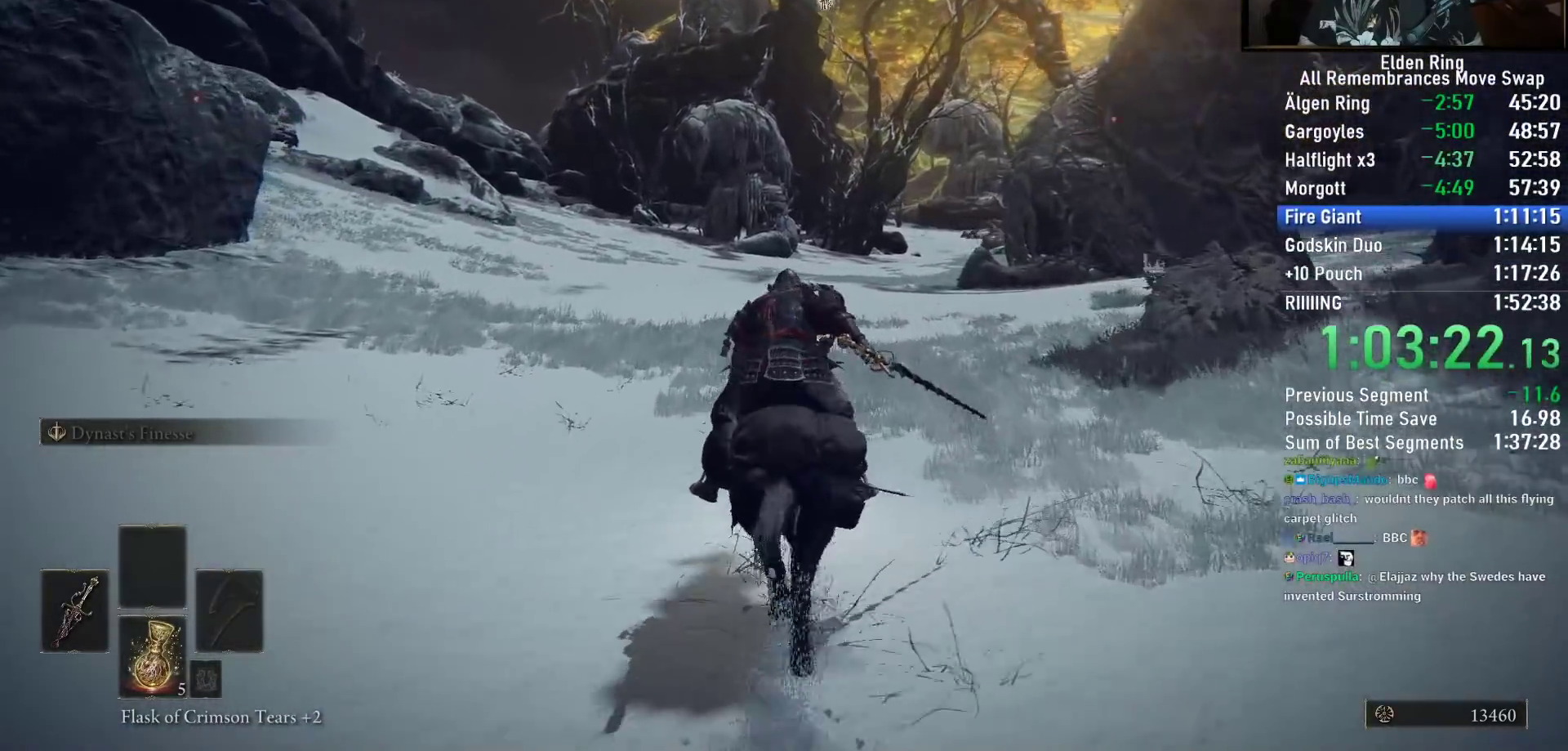
{"buttons": [], "left_stick": "up", "right_stick": "center", "events": []}
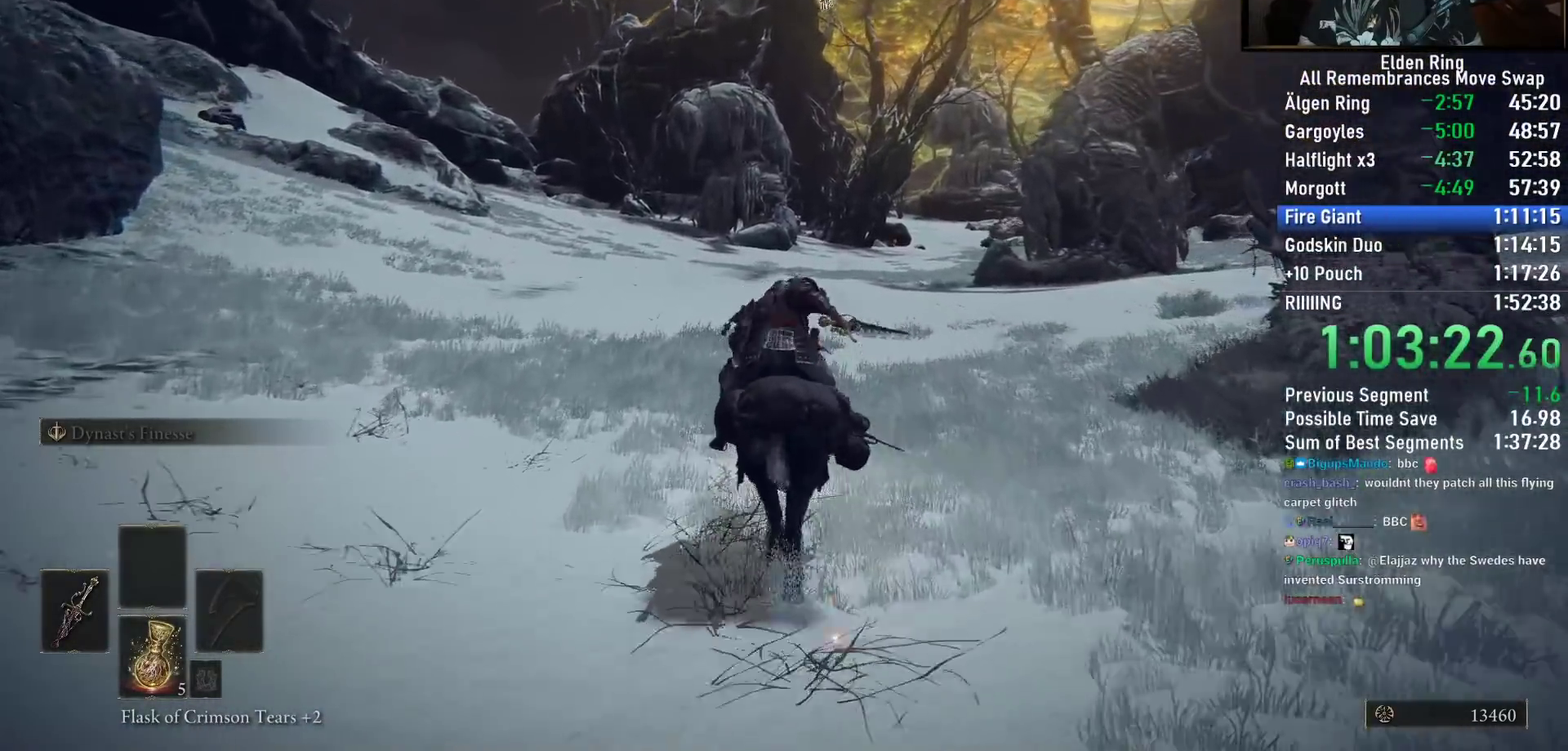
{"buttons": [], "left_stick": "up", "right_stick": "center", "events": [[50, "right_stick", "down-right"], [200, "right_stick", "center"]]}
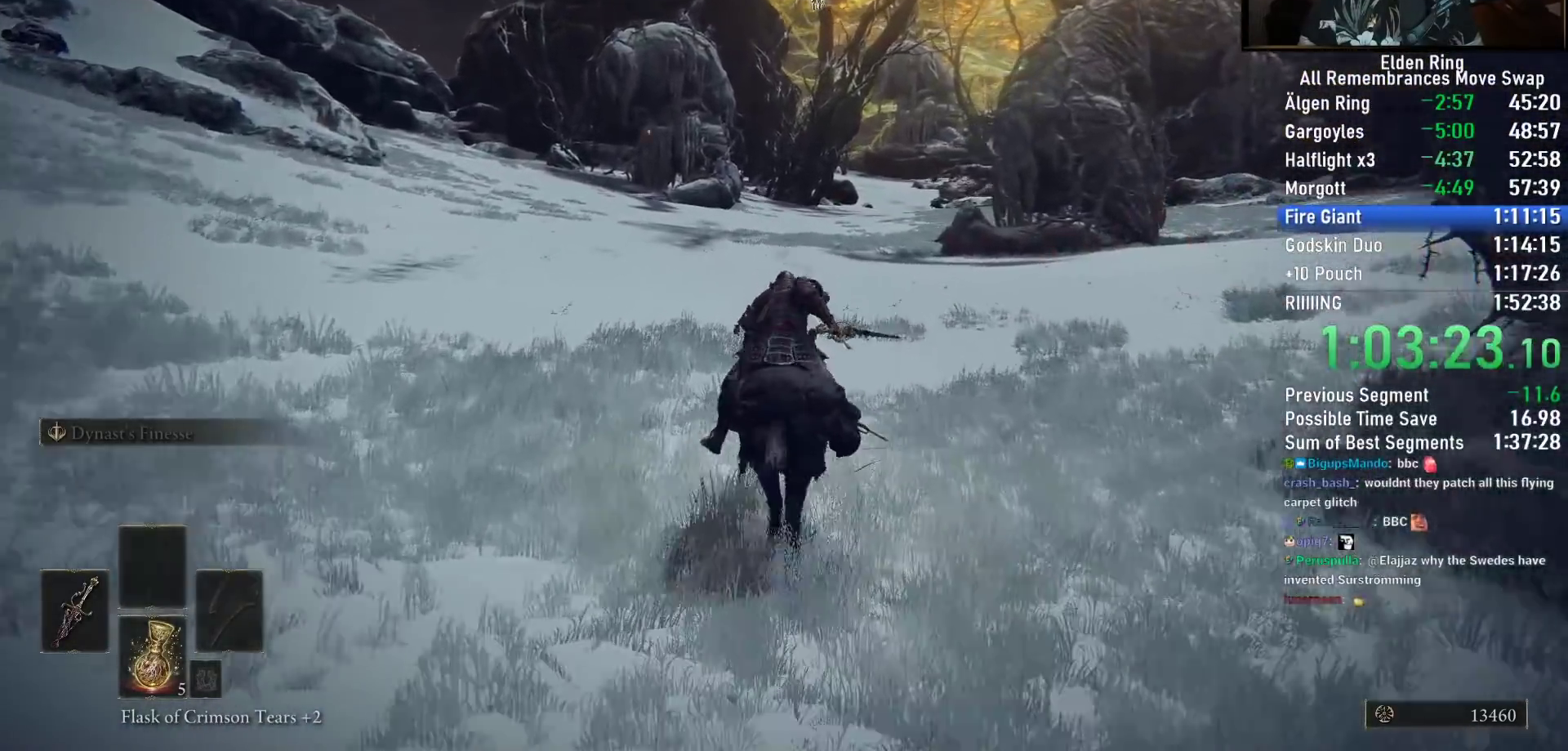
{"buttons": [], "left_stick": "up", "right_stick": "down", "events": [[500, "right_stick", "down"]]}
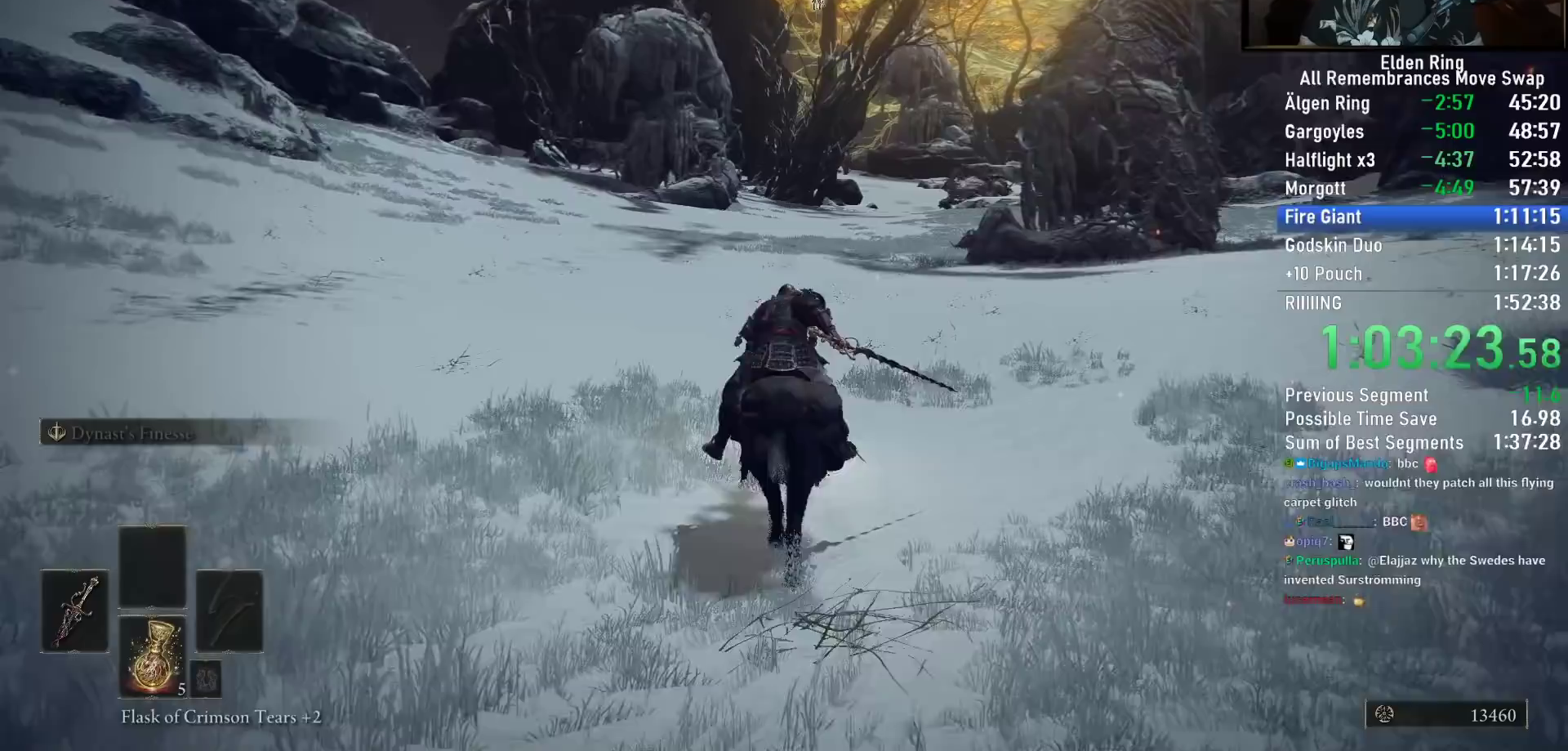
{"buttons": [], "left_stick": "up", "right_stick": "down", "events": []}
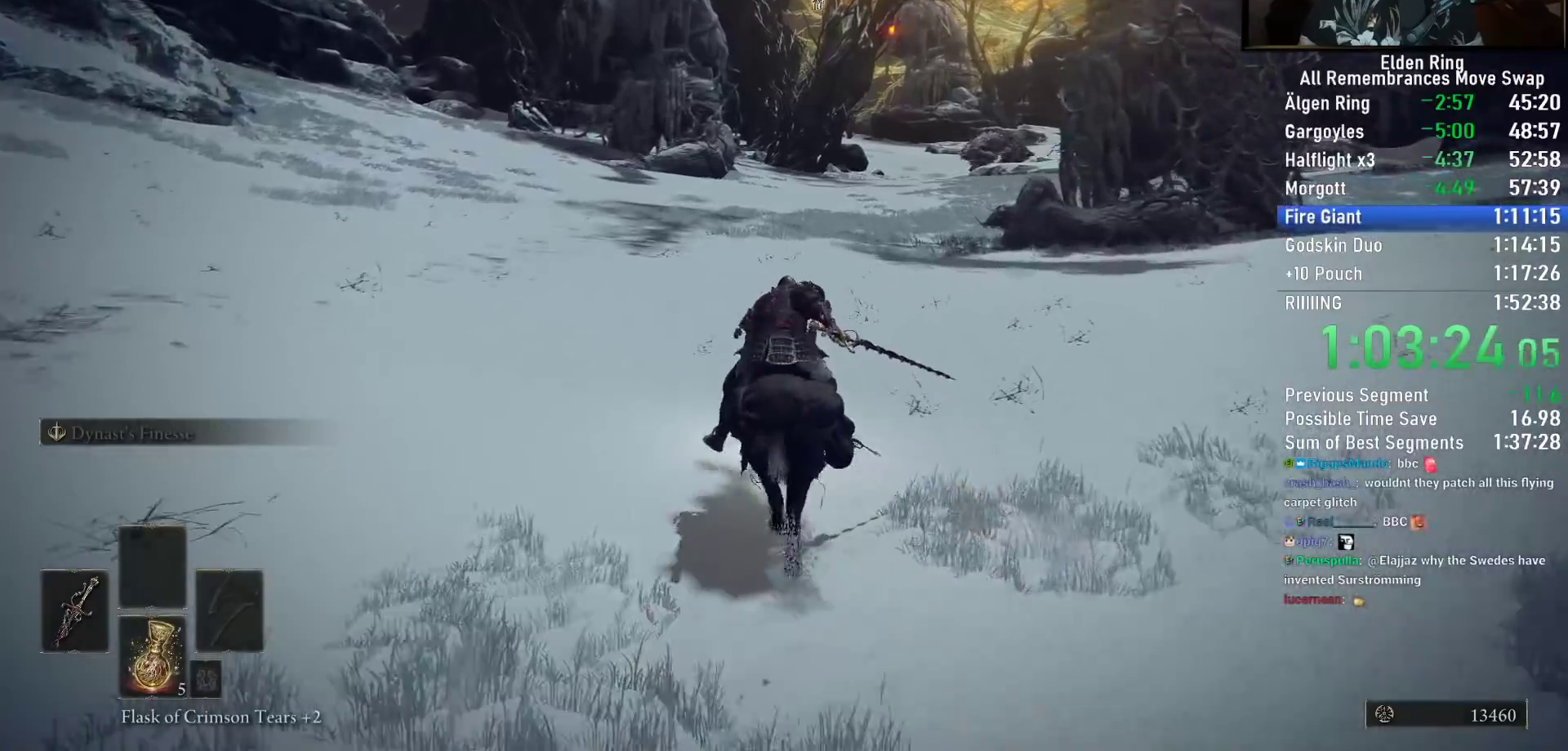
{"buttons": [], "left_stick": "up", "right_stick": "down", "events": []}
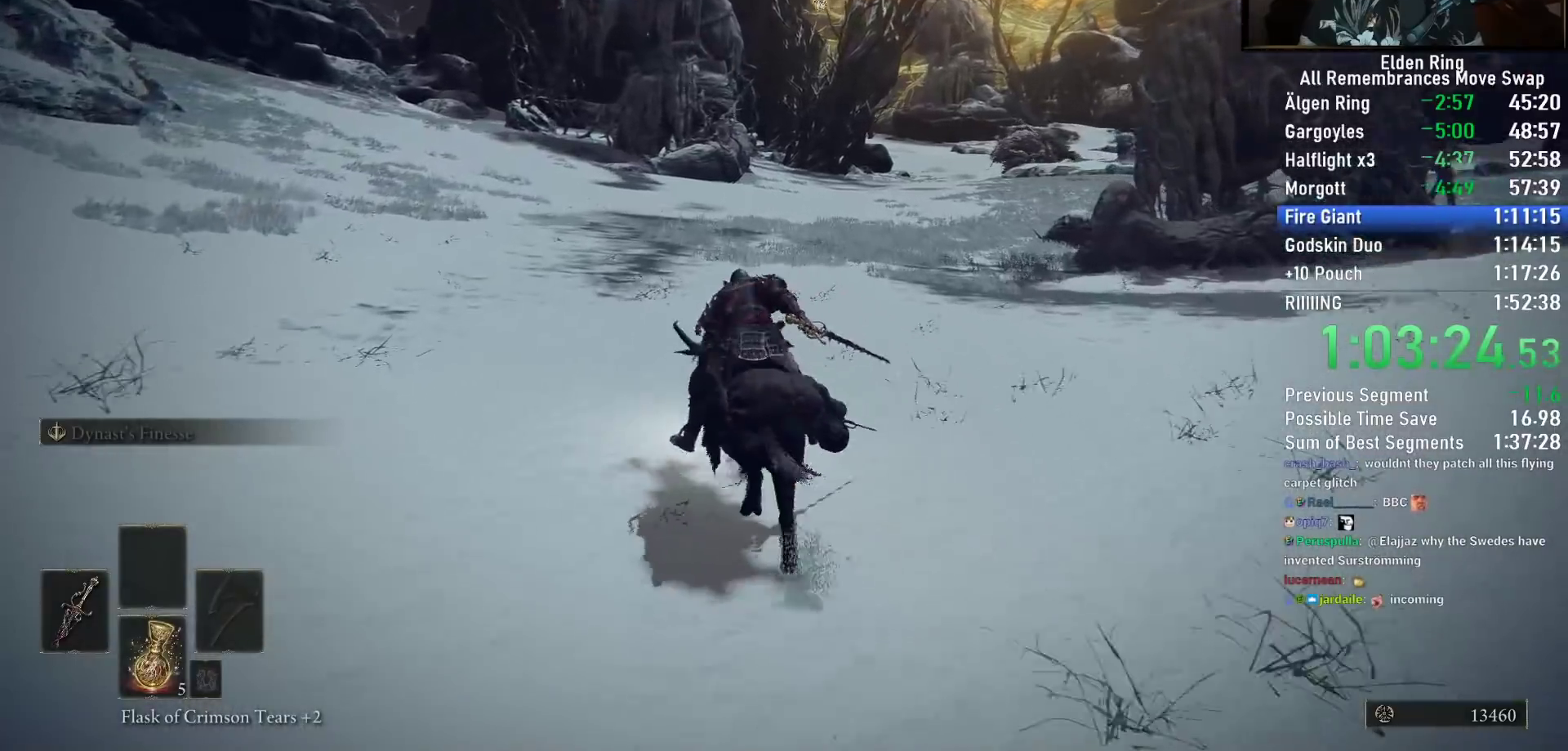
{"buttons": [], "left_stick": "up", "right_stick": "center", "events": [[117, "right_stick", "center"], [183, "right_stick", "down-right"], [350, "right_stick", "center"]]}
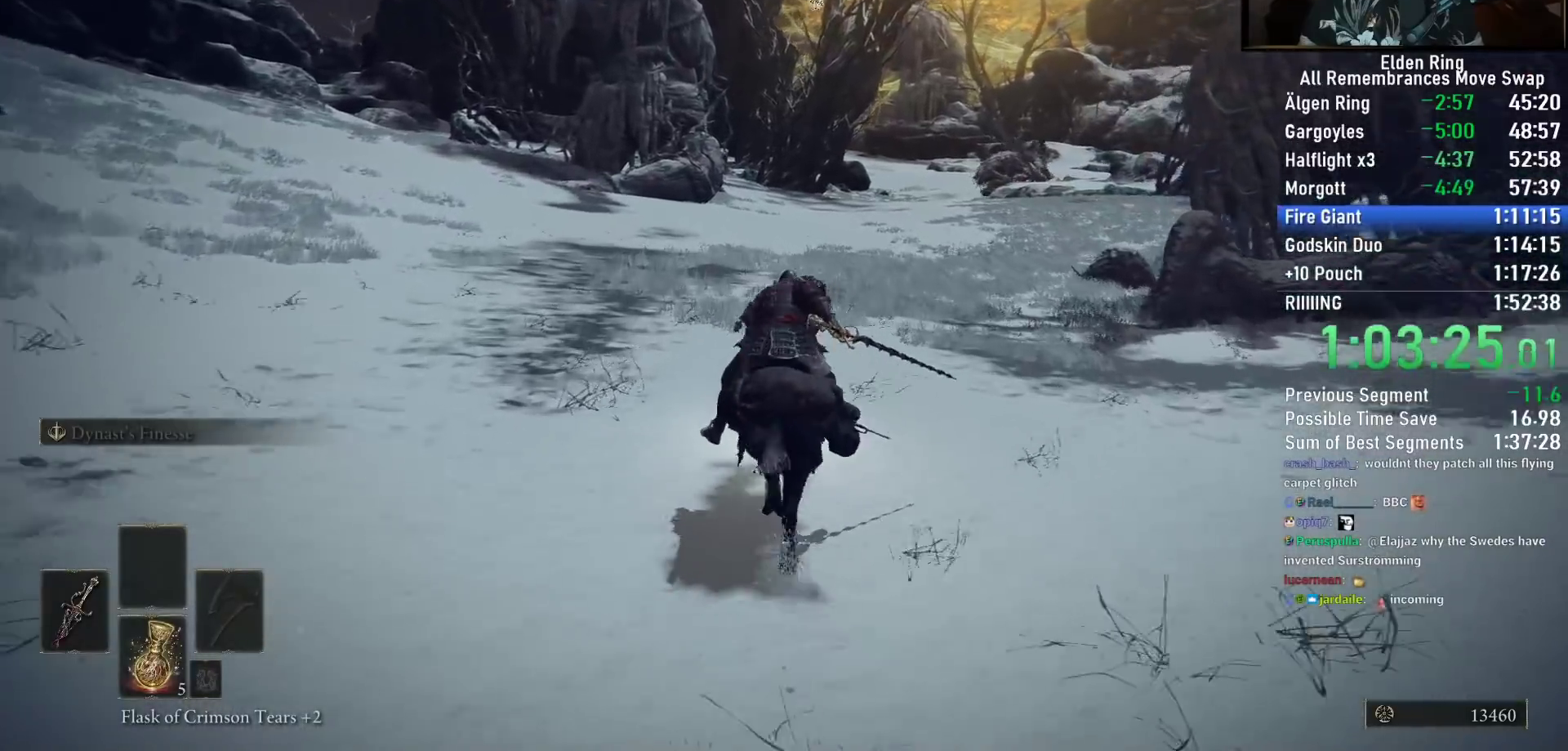
{"buttons": [], "left_stick": "up", "right_stick": "center", "events": []}
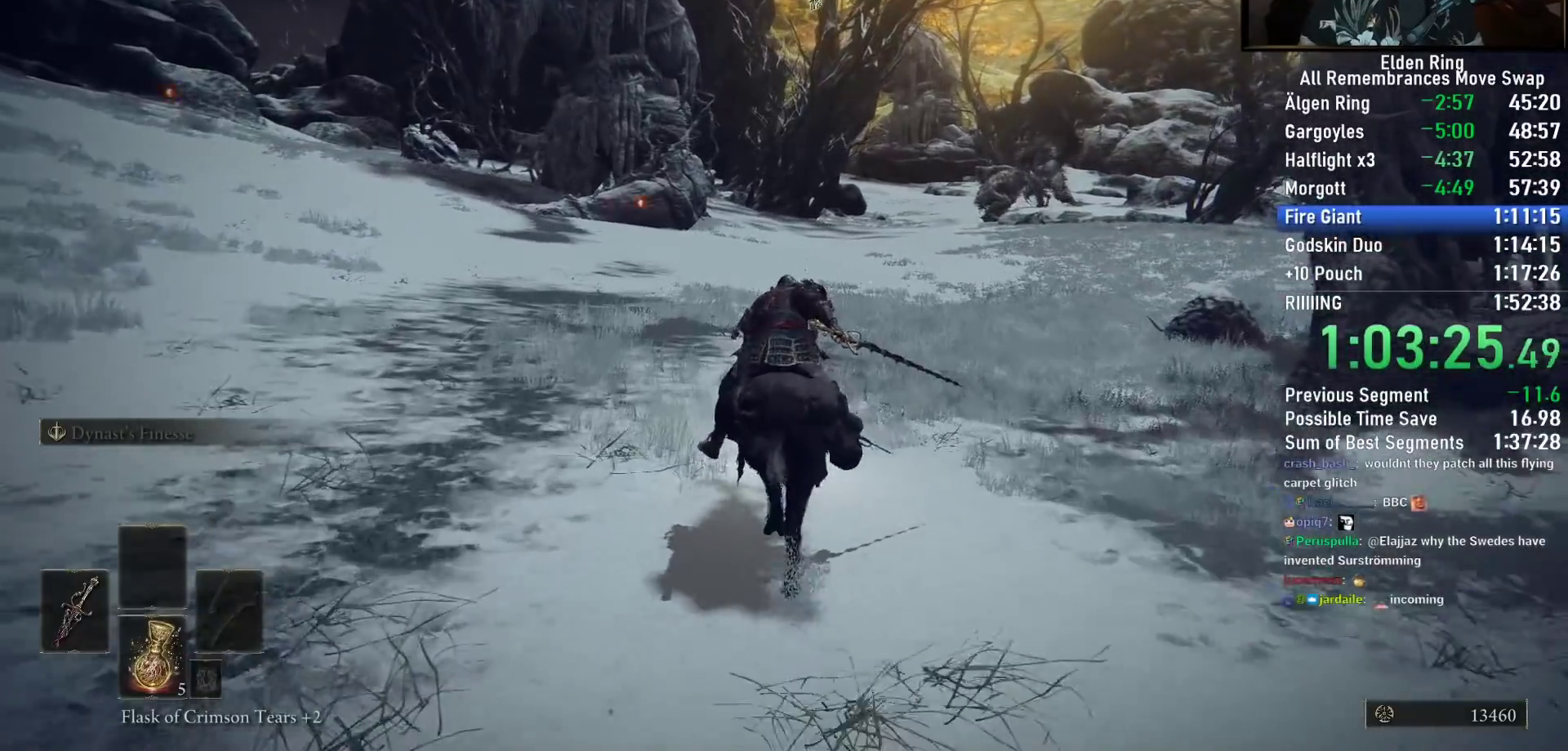
{"buttons": [], "left_stick": "up", "right_stick": "center", "events": [[133, "CIRCLE", "down"], [233, "CIRCLE", "up"]]}
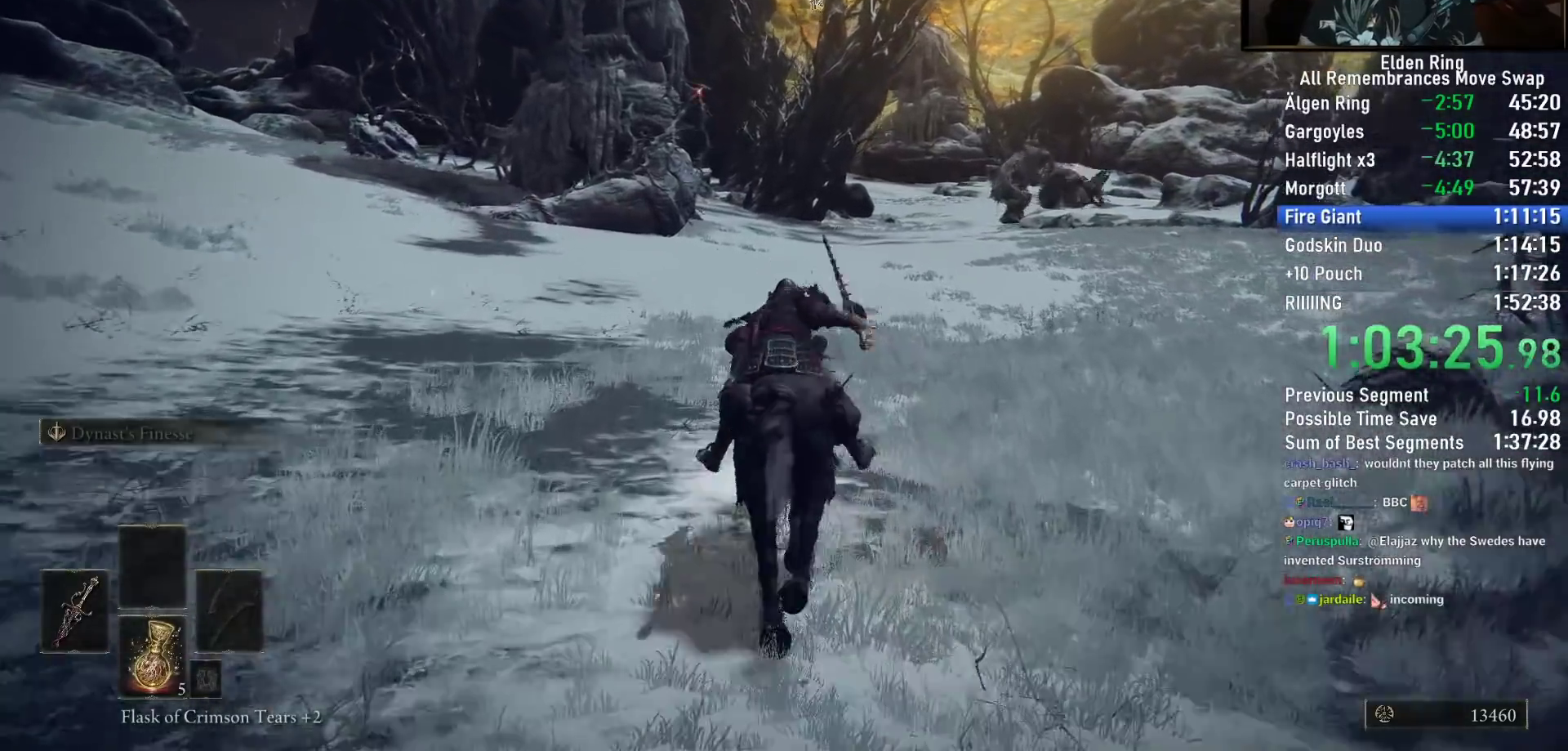
{"buttons": [], "left_stick": "up", "right_stick": "down", "events": [[450, "right_stick", "down"]]}
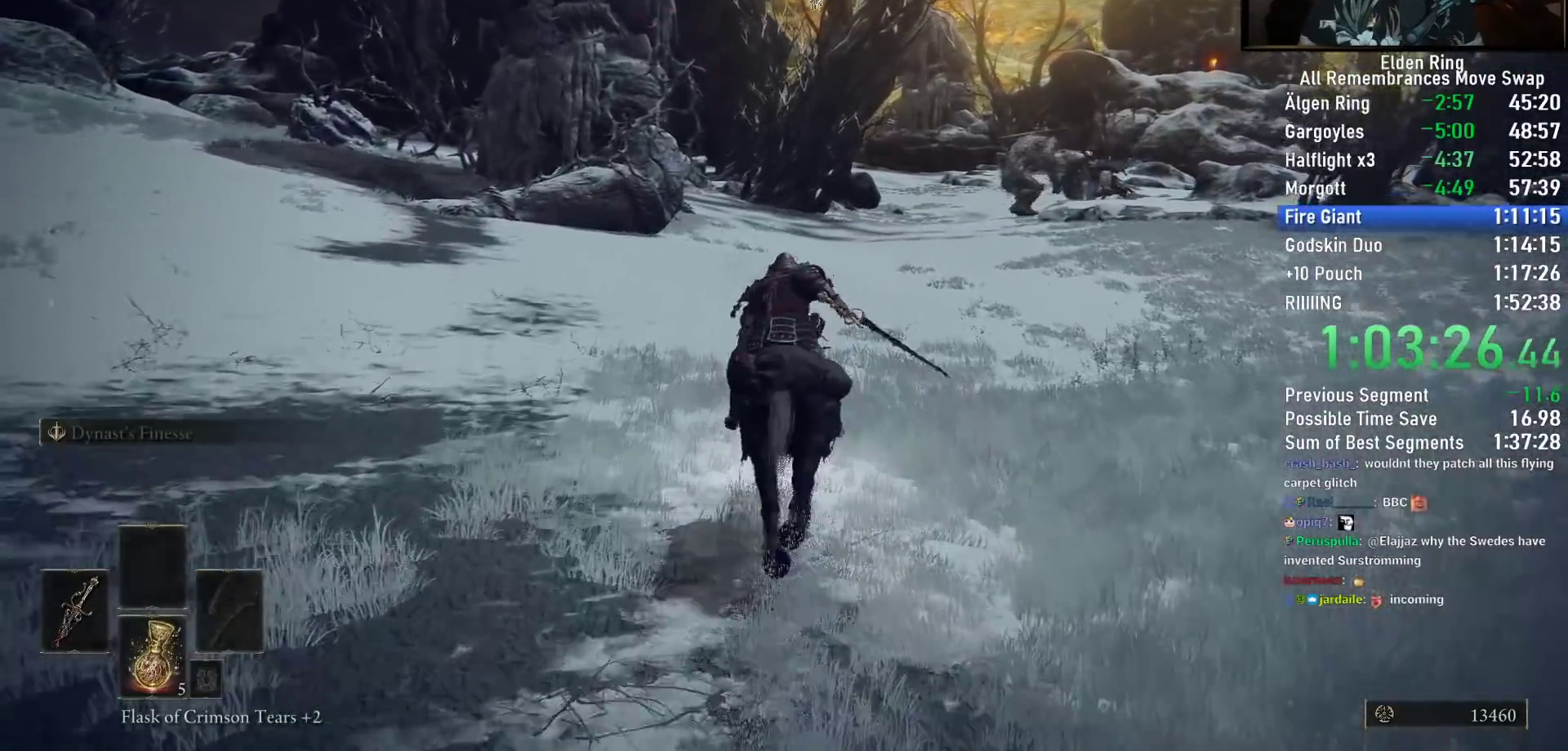
{"buttons": [], "left_stick": "up", "right_stick": "center", "events": [[117, "right_stick", "center"]]}